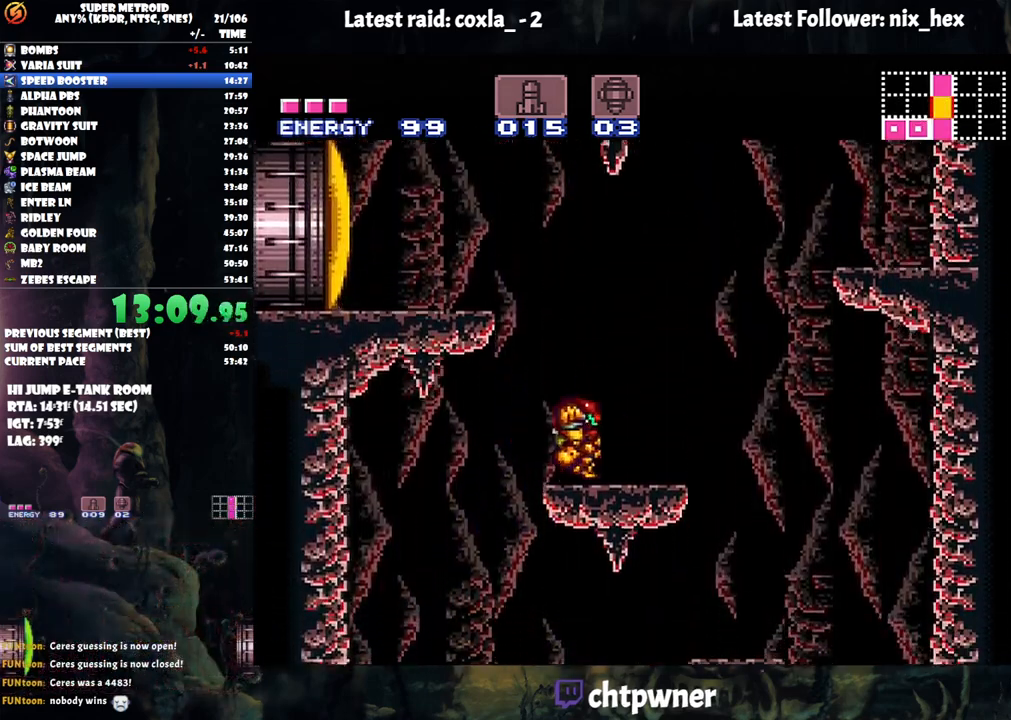
Gameplay with a controller (Nintendo layout); each line is a JSON object with the inputs held at the frame after it. "events" lists button and stick changes between this image and that frame as [ms after this image, input, new state], when the widget could be followed in between. Not read: L3 R3.
{"buttons": ["A", "B"], "events": [[217, "B", "down"], [417, "DPAD_RIGHT", "up"]]}
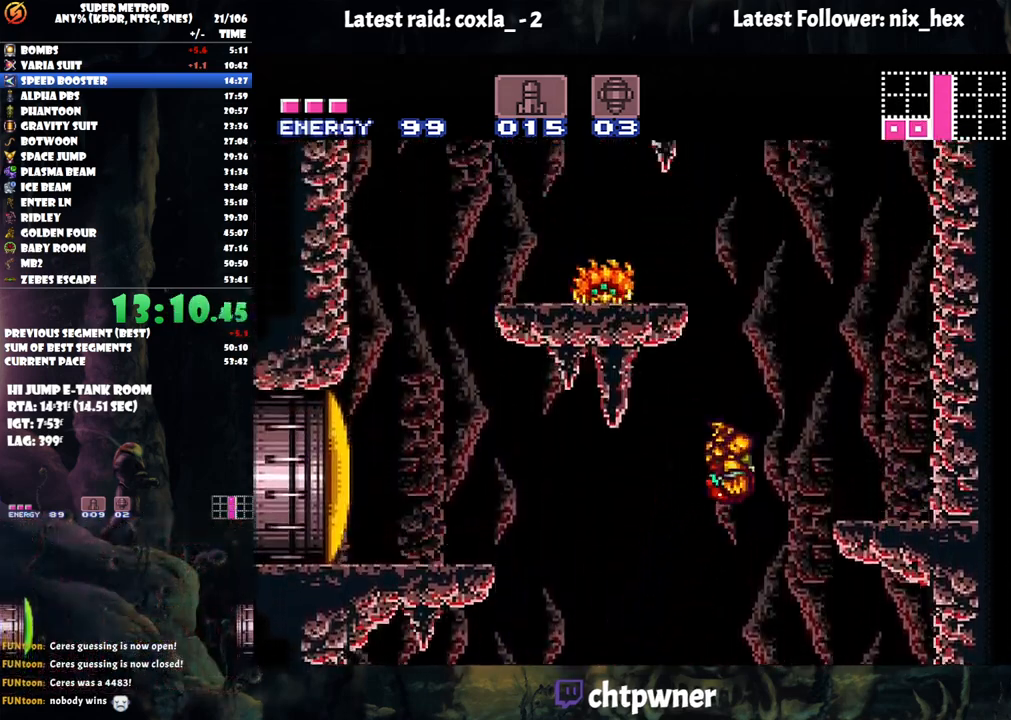
{"buttons": ["B", "DPAD_RIGHT"], "events": [[17, "DPAD_LEFT", "down"], [250, "B", "up"], [283, "A", "up"], [283, "DPAD_LEFT", "up"], [333, "DPAD_RIGHT", "down"], [383, "B", "down"]]}
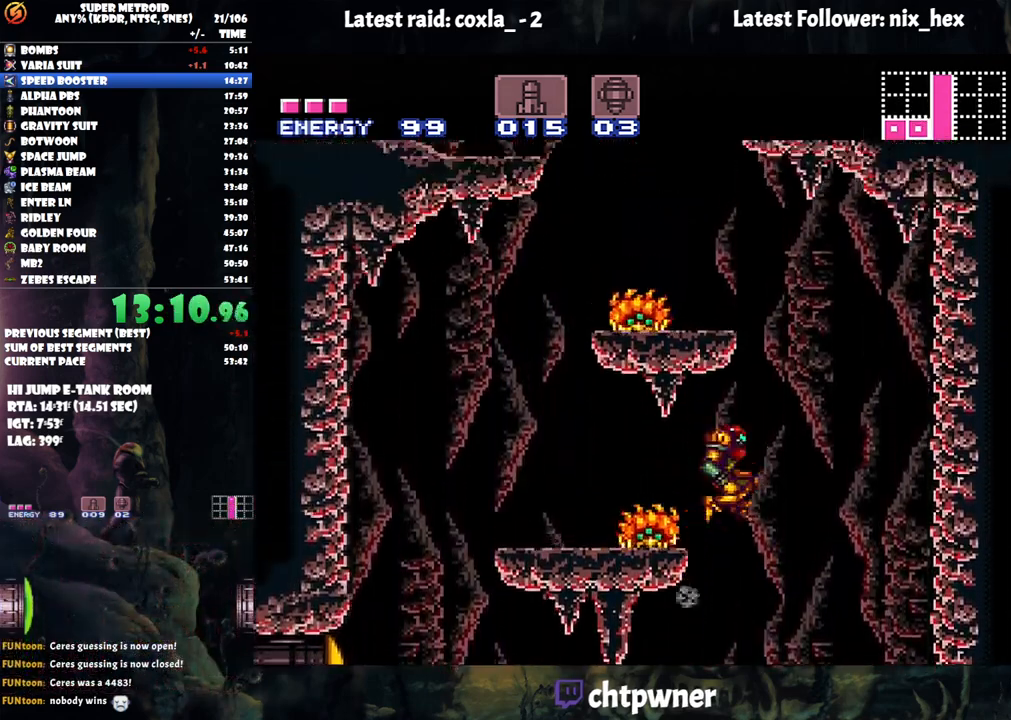
{"buttons": ["B", "DPAD_RIGHT"], "events": [[217, "DPAD_LEFT", "down"], [217, "DPAD_RIGHT", "up"], [417, "DPAD_LEFT", "up"], [450, "DPAD_RIGHT", "down"]]}
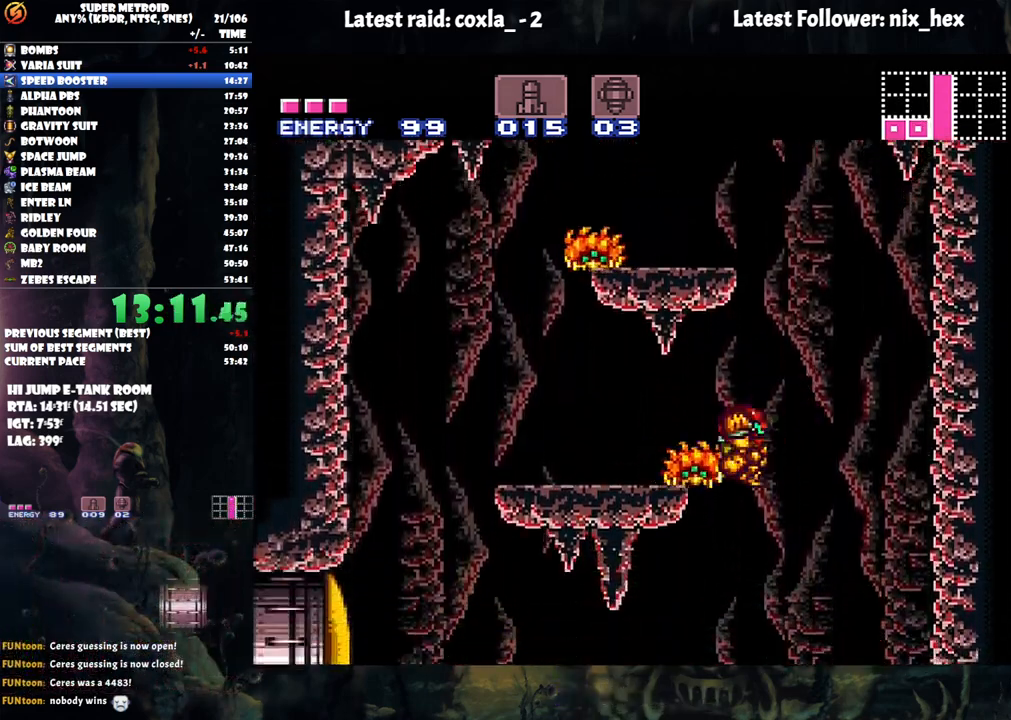
{"buttons": ["B", "DPAD_RIGHT"], "events": [[200, "B", "up"], [283, "DPAD_RIGHT", "up"], [367, "A", "down"], [367, "DPAD_RIGHT", "down"], [500, "A", "up"], [500, "B", "down"]]}
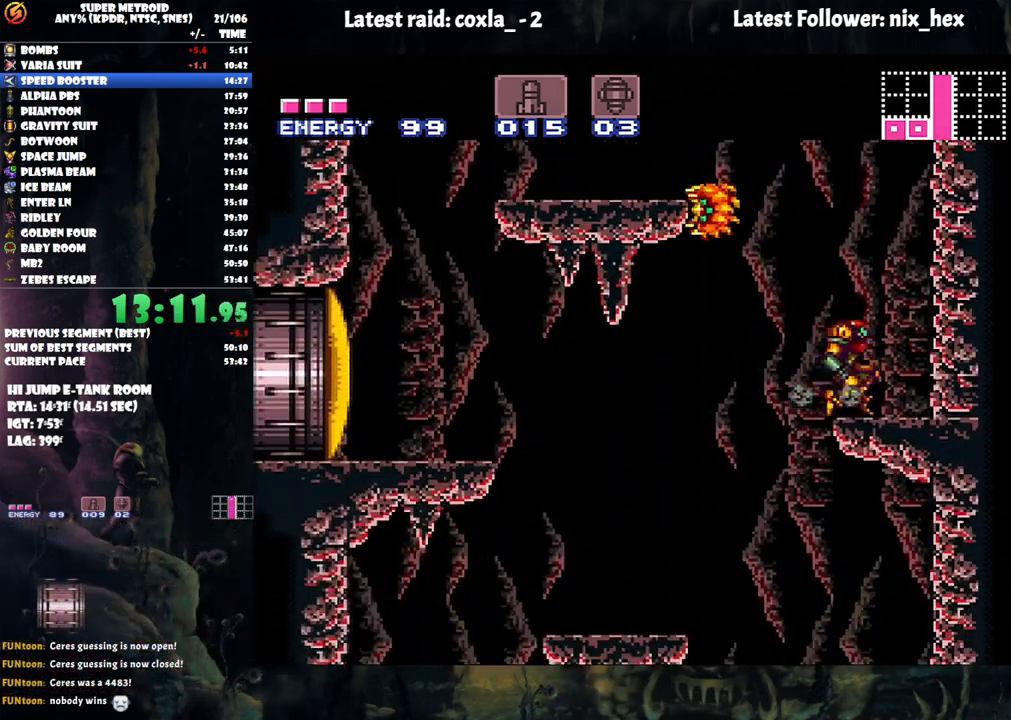
{"buttons": ["B", "DPAD_LEFT"], "events": [[183, "DPAD_RIGHT", "up"], [217, "B", "up"], [283, "B", "down"], [283, "DPAD_LEFT", "down"]]}
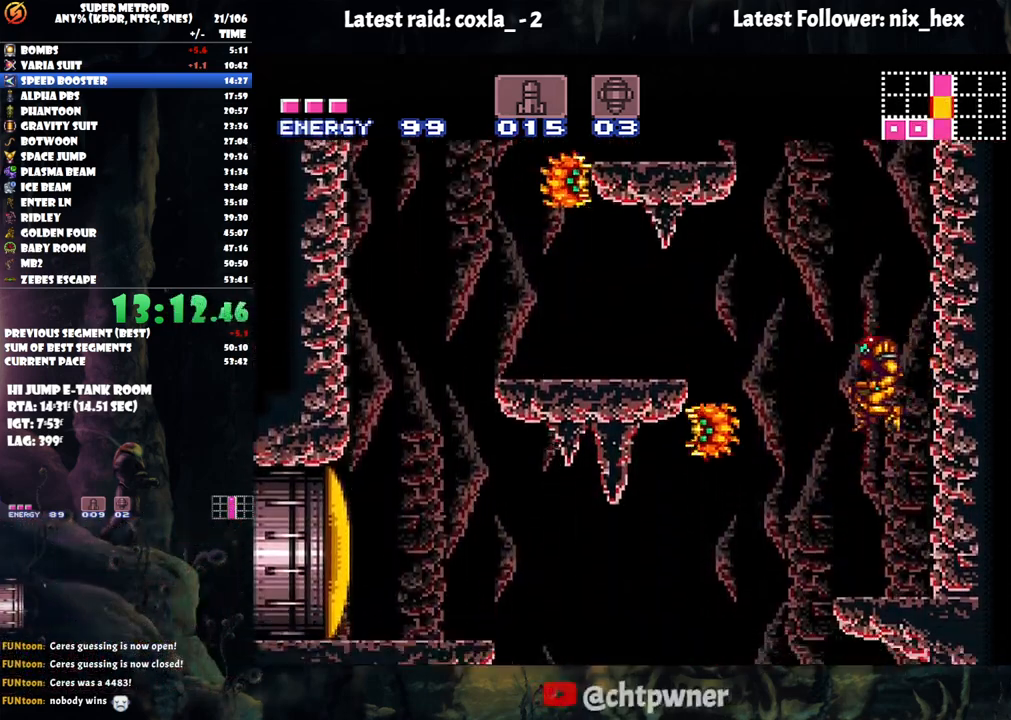
{"buttons": ["DPAD_RIGHT"], "events": [[150, "DPAD_LEFT", "up"], [183, "DPAD_RIGHT", "down"], [283, "B", "up"]]}
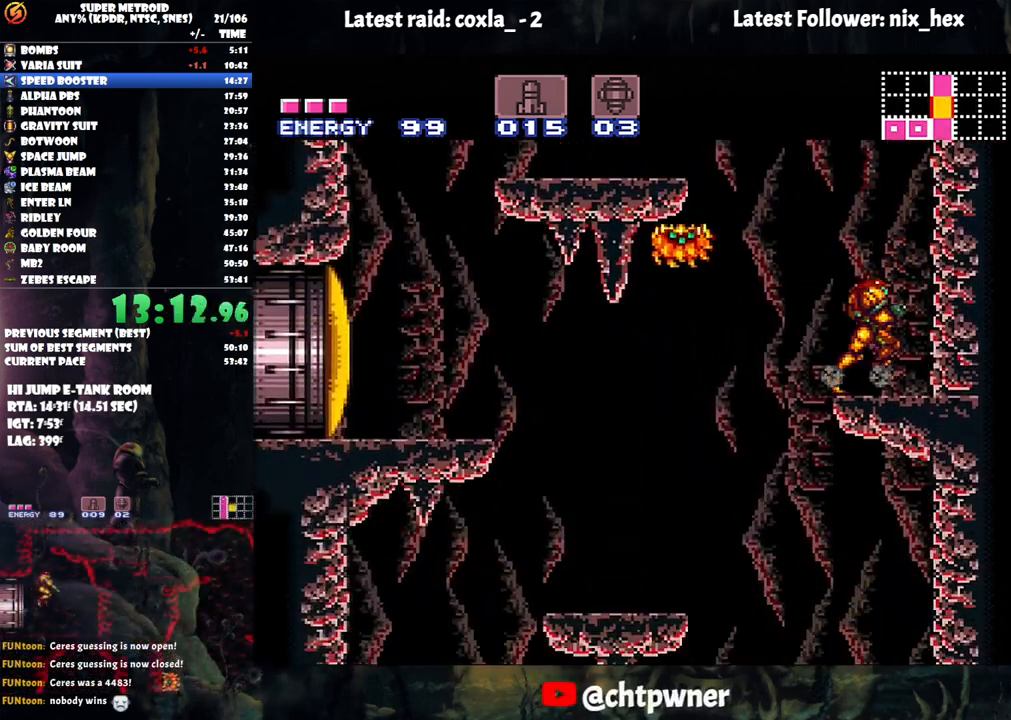
{"buttons": ["B", "DPAD_LEFT"], "events": [[133, "DPAD_RIGHT", "up"], [167, "DPAD_LEFT", "down"], [317, "B", "down"]]}
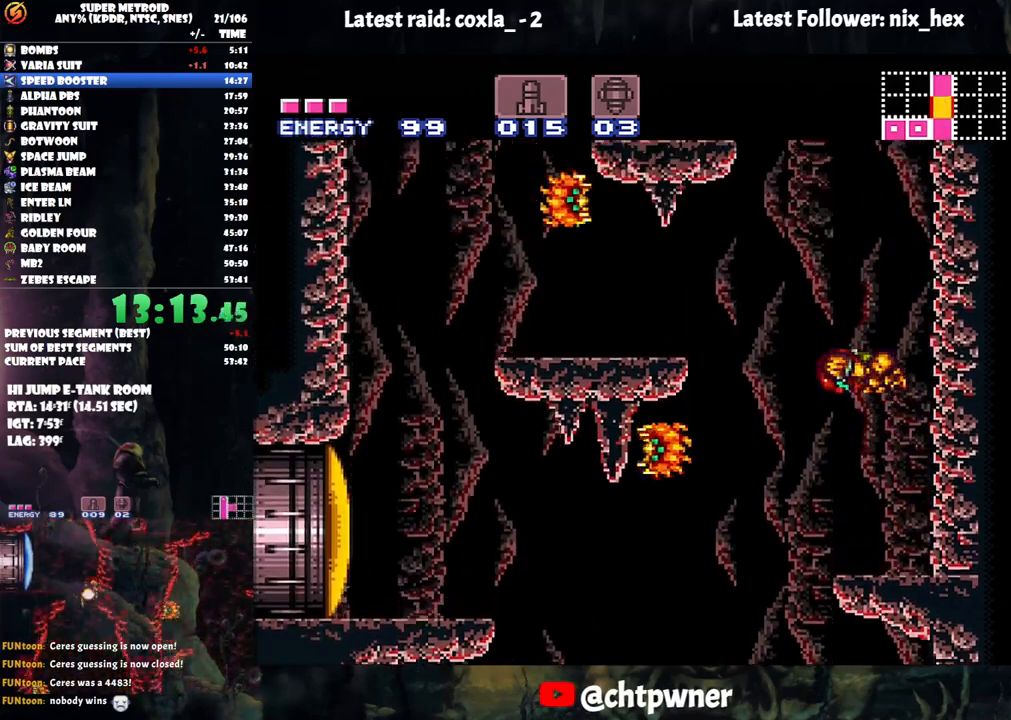
{"buttons": ["B", "DPAD_LEFT"], "events": []}
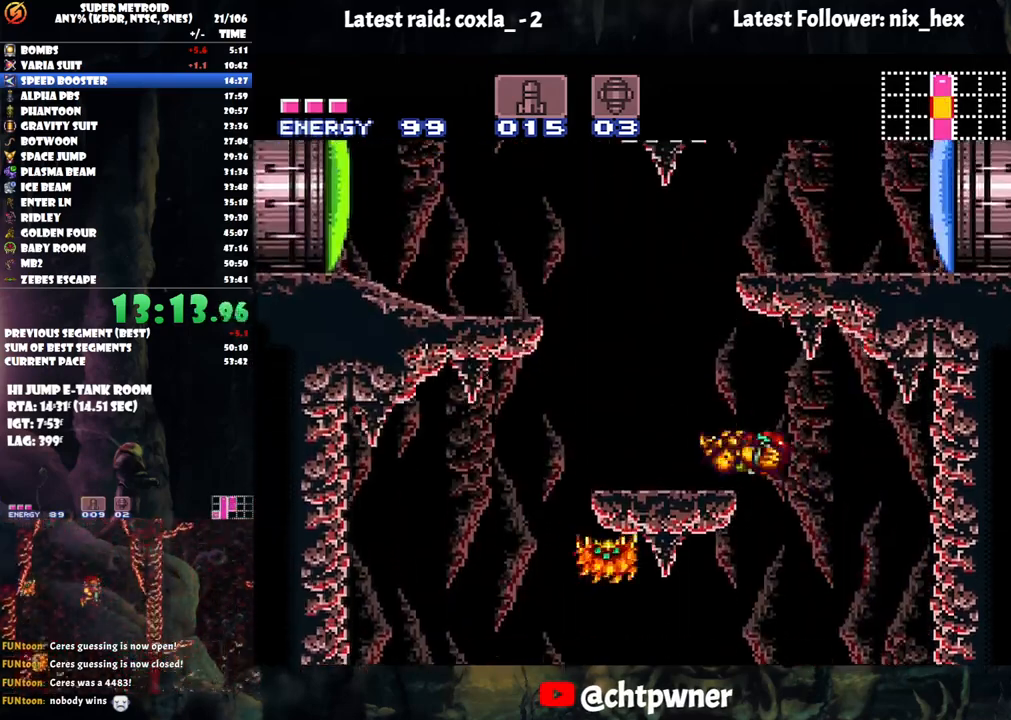
{"buttons": ["B", "DPAD_RIGHT"], "events": [[100, "L1", "down"], [117, "B", "up"], [233, "DPAD_LEFT", "up"], [283, "L1", "up"], [400, "B", "down"], [450, "DPAD_RIGHT", "down"]]}
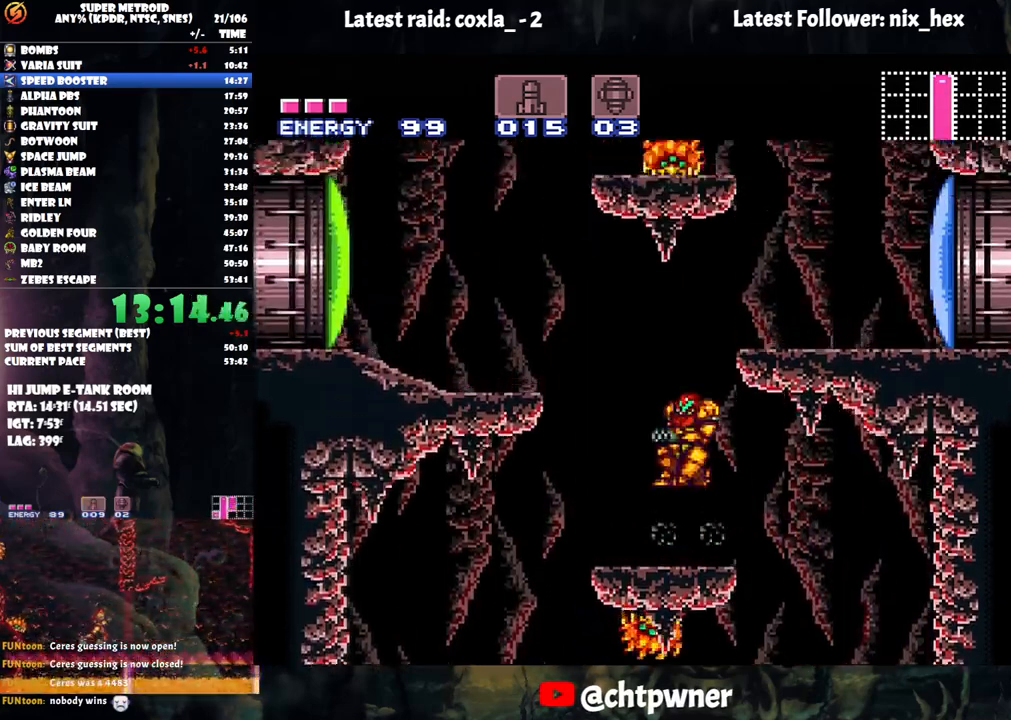
{"buttons": ["A", "DPAD_RIGHT"], "events": [[217, "Y", "down"], [283, "B", "up"], [283, "Y", "up"], [317, "DPAD_RIGHT", "up"], [383, "A", "down"], [417, "DPAD_RIGHT", "down"]]}
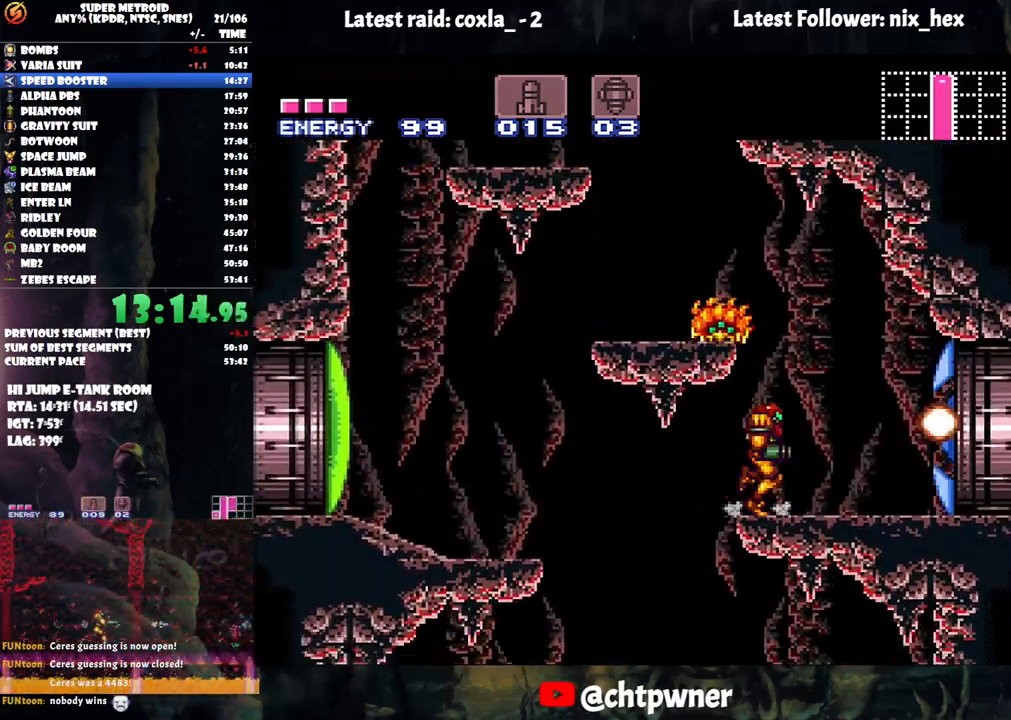
{"buttons": ["B", "DPAD_RIGHT"], "events": [[317, "B", "down"], [400, "A", "up"]]}
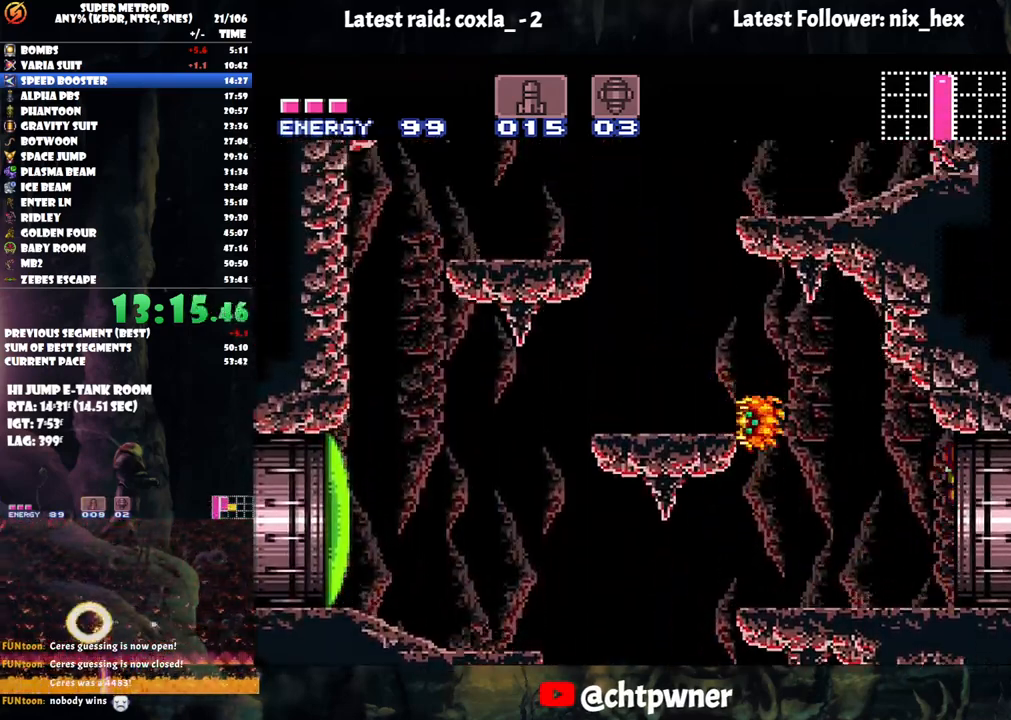
{"buttons": ["B"], "events": [[233, "DPAD_RIGHT", "up"]]}
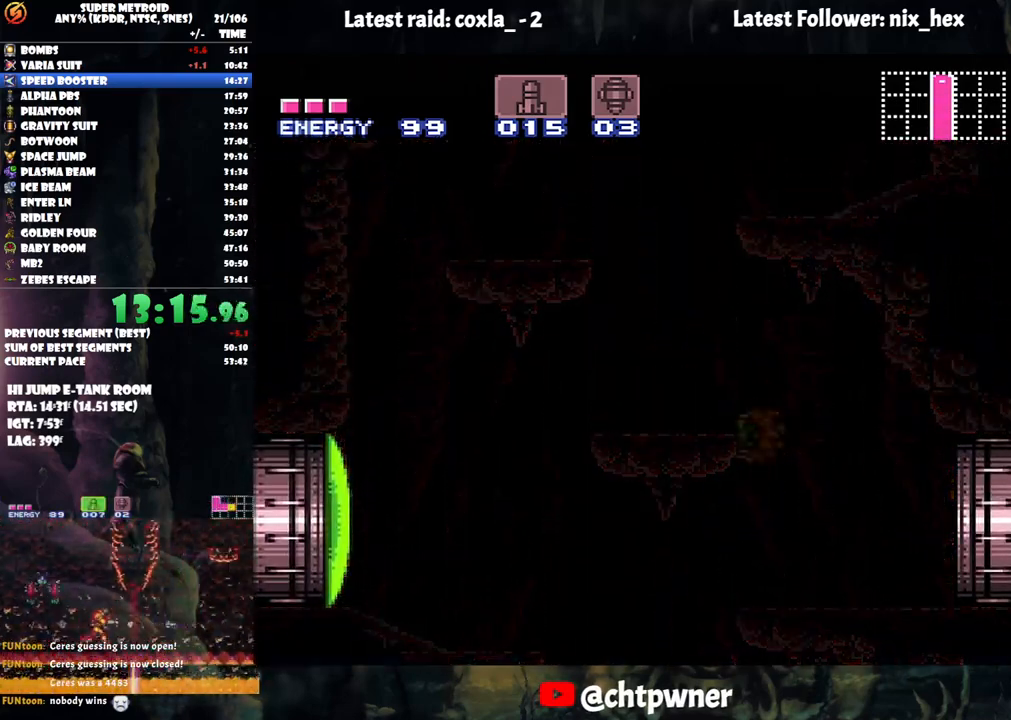
{"buttons": ["DPAD_DOWN"], "events": [[67, "B", "up"], [250, "DPAD_DOWN", "down"]]}
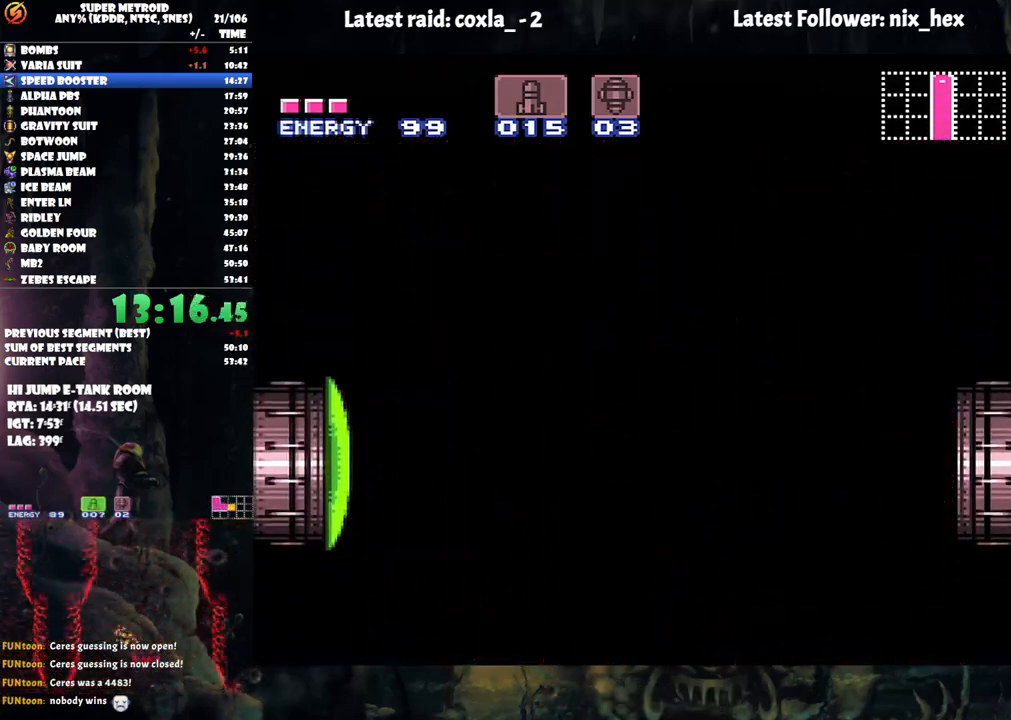
{"buttons": ["DPAD_DOWN"], "events": []}
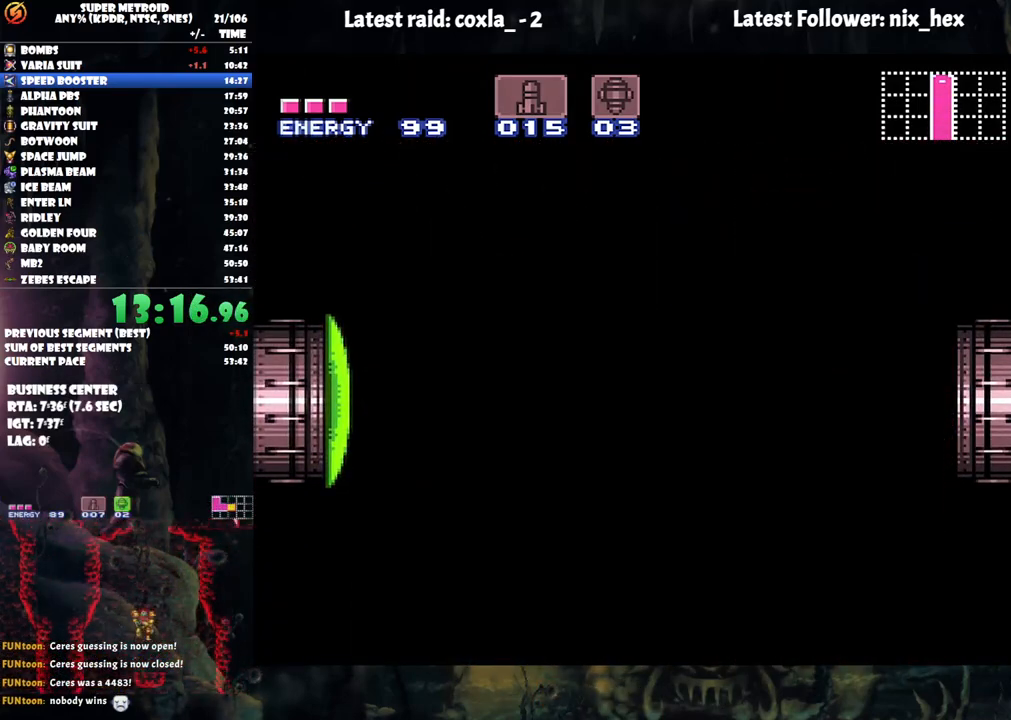
{"buttons": ["DPAD_DOWN"], "events": [[167, "DPAD_DOWN", "up"], [217, "DPAD_DOWN", "down"]]}
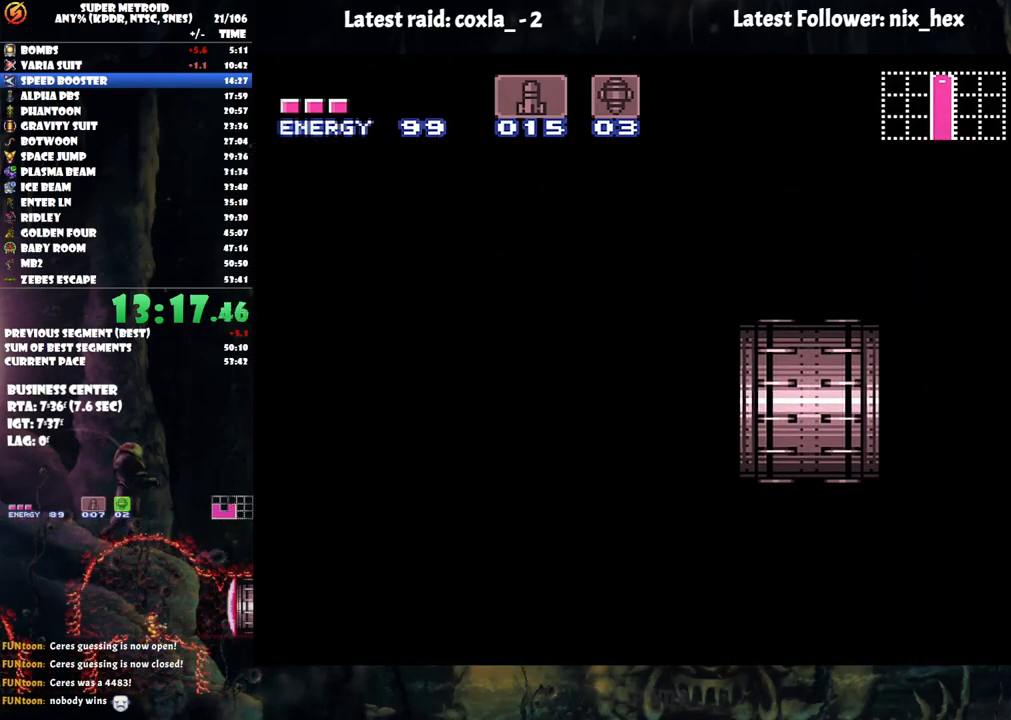
{"buttons": ["DPAD_DOWN"], "events": []}
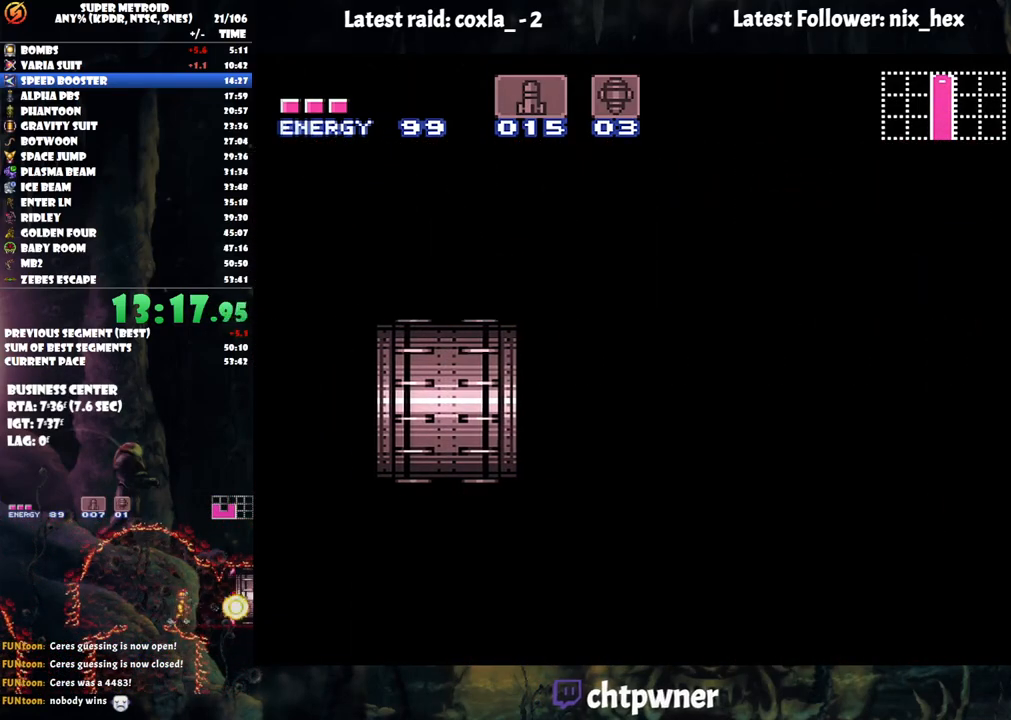
{"buttons": ["DPAD_DOWN"], "events": []}
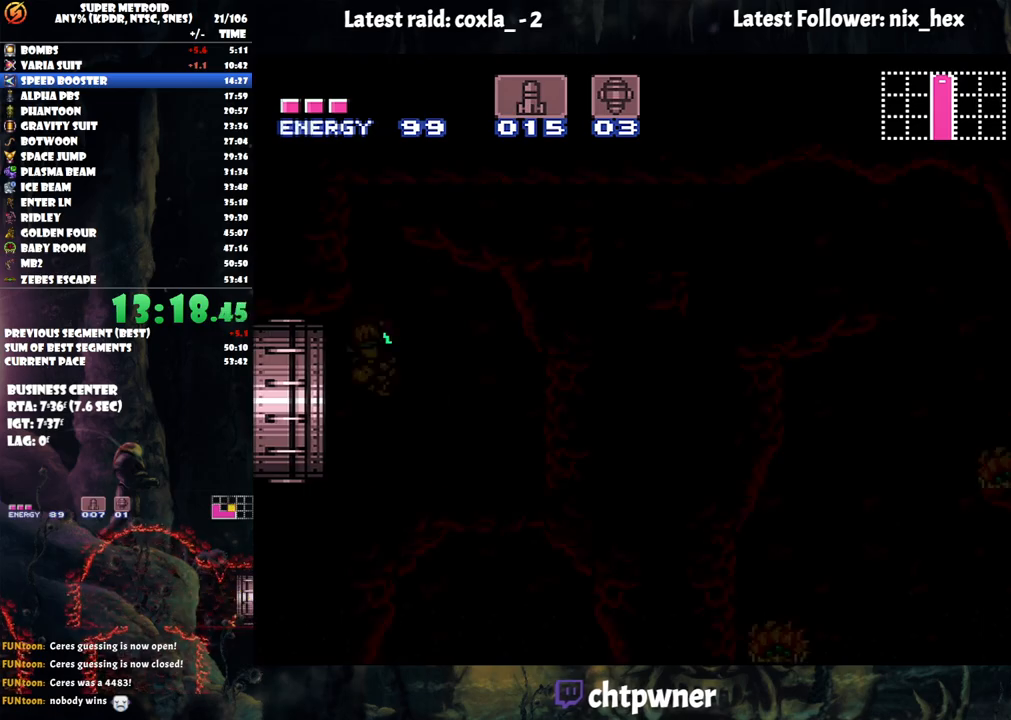
{"buttons": ["DPAD_DOWN"], "events": []}
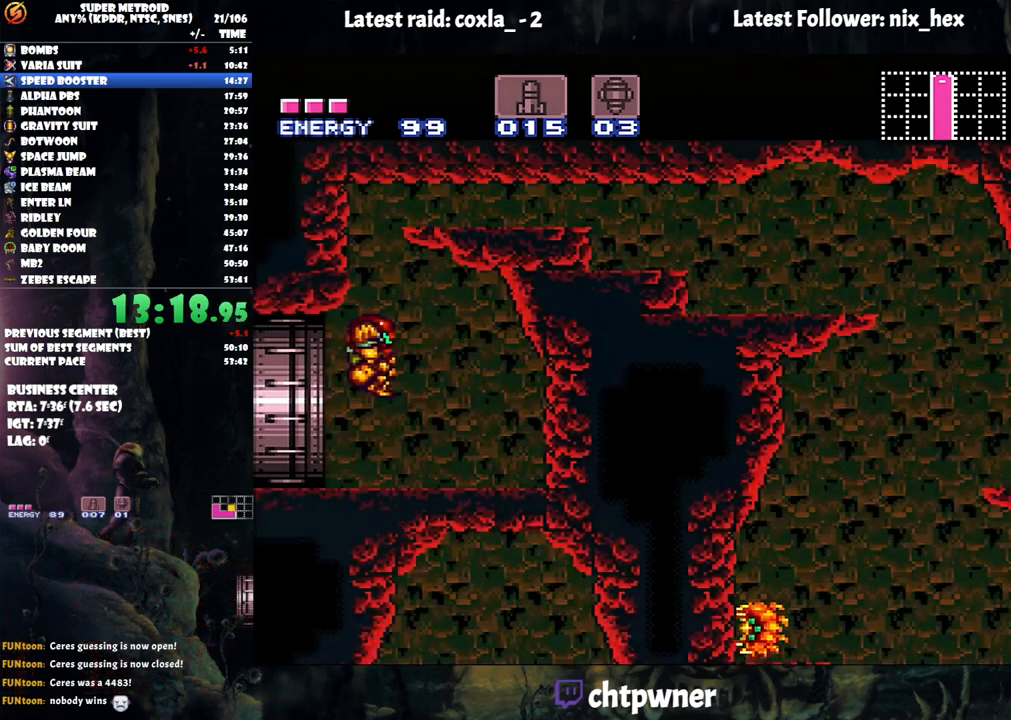
{"buttons": ["DPAD_DOWN", "SELECT"], "events": [[233, "Y", "down"], [333, "Y", "up"], [383, "SELECT", "down"]]}
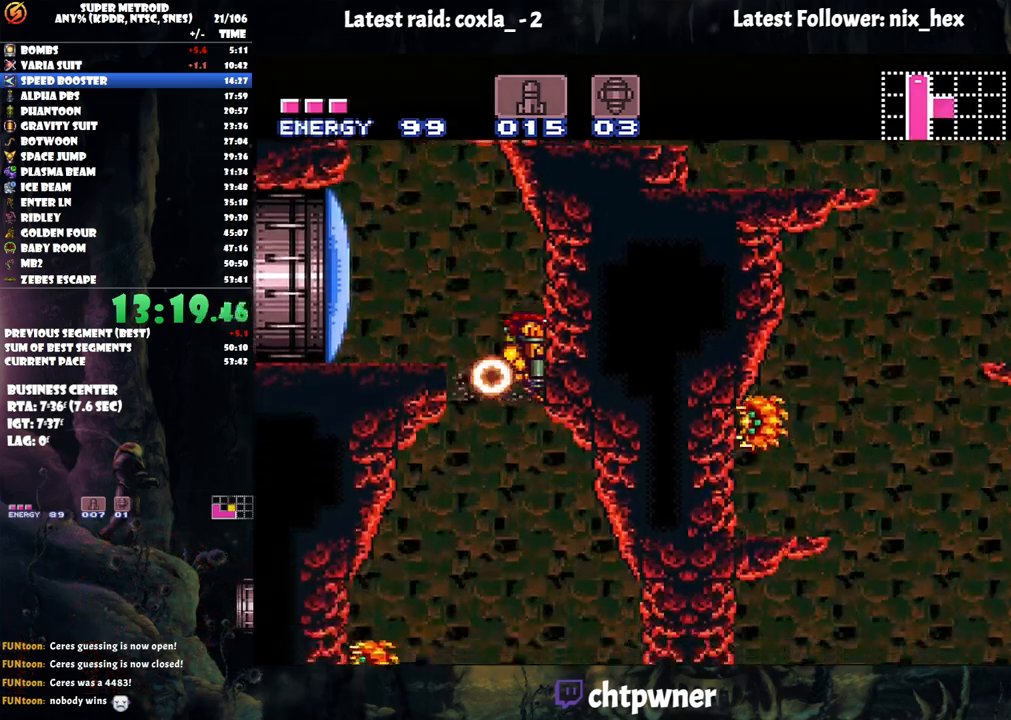
{"buttons": ["A", "DPAD_RIGHT"], "events": [[50, "X", "down"], [117, "X", "up"], [200, "DPAD_DOWN", "up"], [233, "A", "down"], [233, "SELECT", "up"], [333, "DPAD_RIGHT", "down"]]}
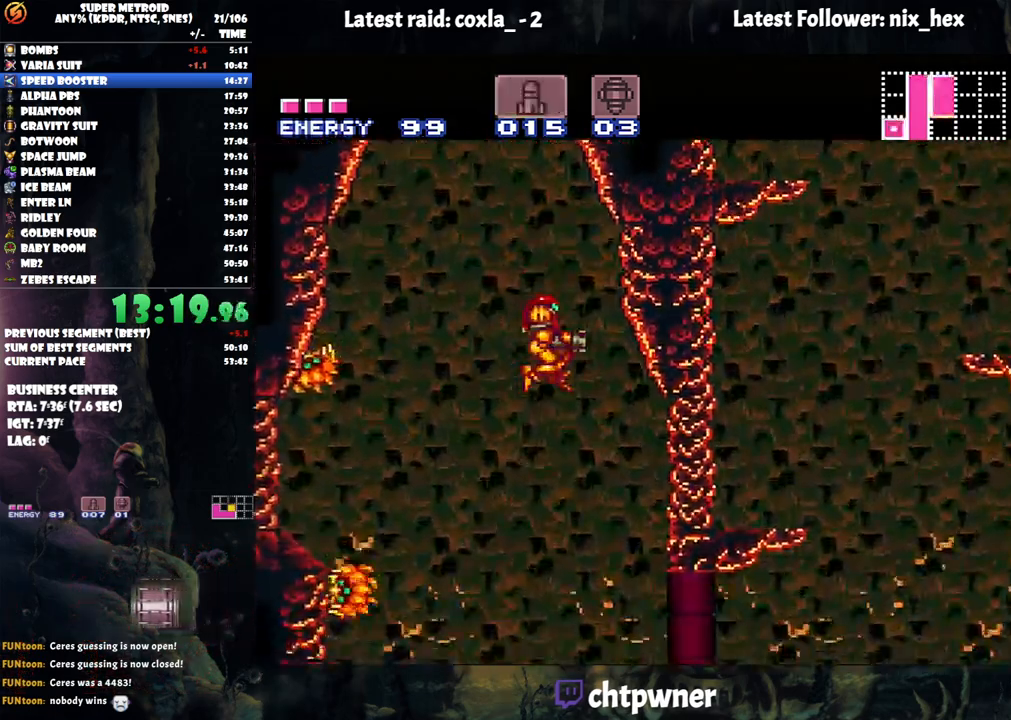
{"buttons": ["A", "DPAD_RIGHT"], "events": []}
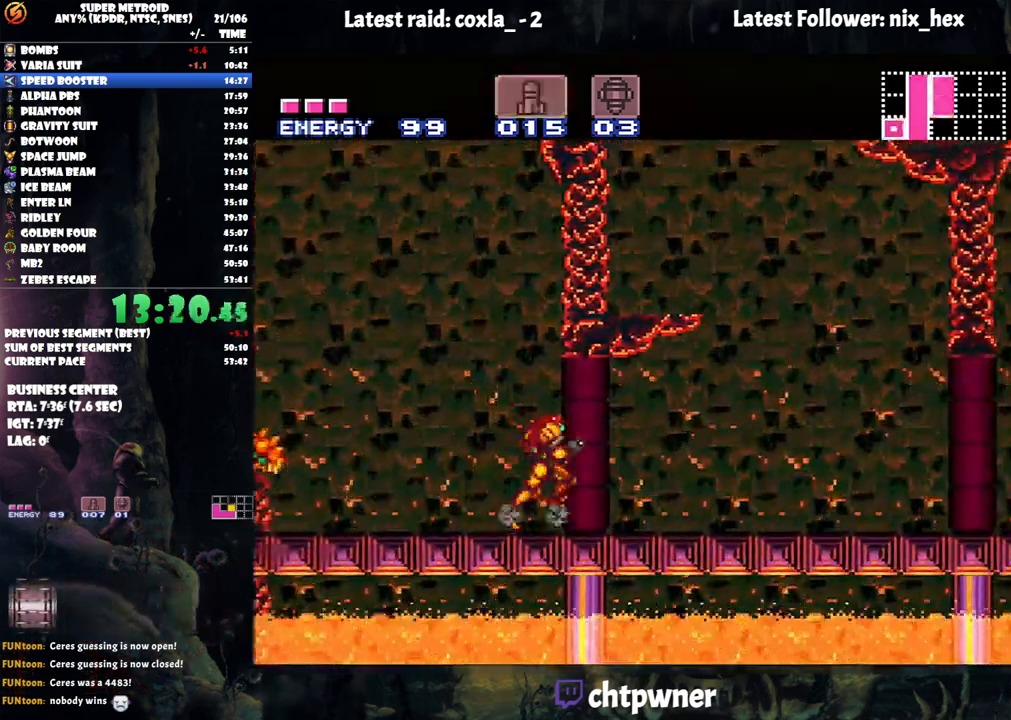
{"buttons": ["A", "DPAD_RIGHT"], "events": [[150, "Y", "down"], [267, "Y", "up"], [400, "Y", "down"], [500, "Y", "up"]]}
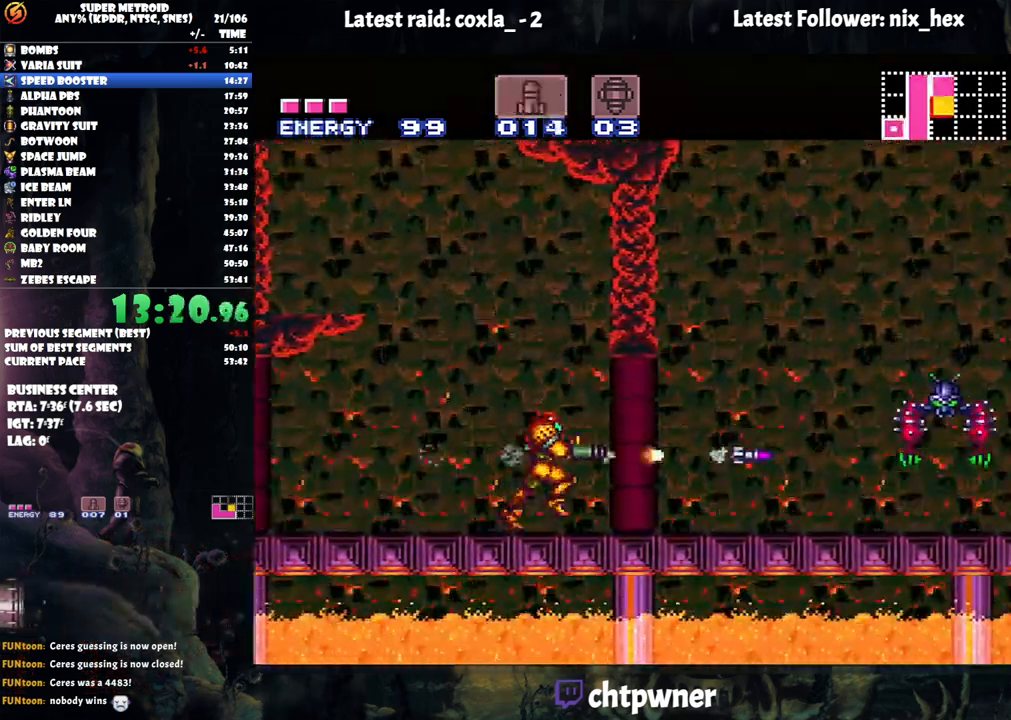
{"buttons": ["A", "X", "DPAD_RIGHT"], "events": [[117, "Y", "down"], [167, "Y", "up"], [233, "A", "up"], [300, "A", "down"], [300, "Y", "down"], [367, "A", "up"], [367, "Y", "up"], [400, "A", "down"], [450, "X", "down"]]}
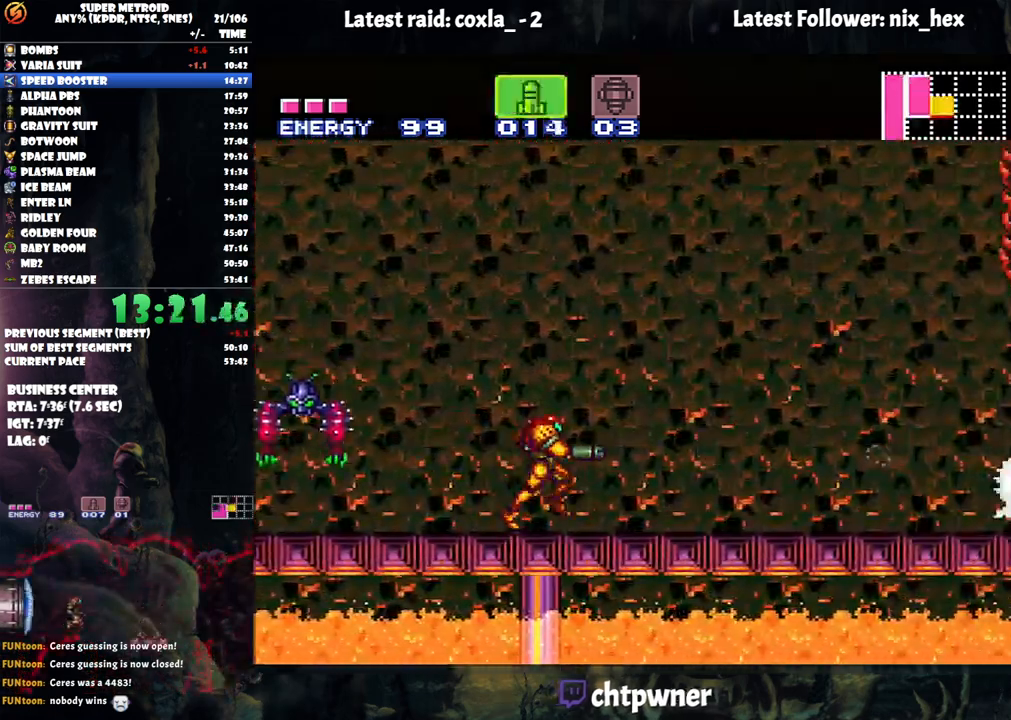
{"buttons": ["A", "DPAD_RIGHT"], "events": [[50, "X", "up"], [133, "Y", "down"], [250, "Y", "up"]]}
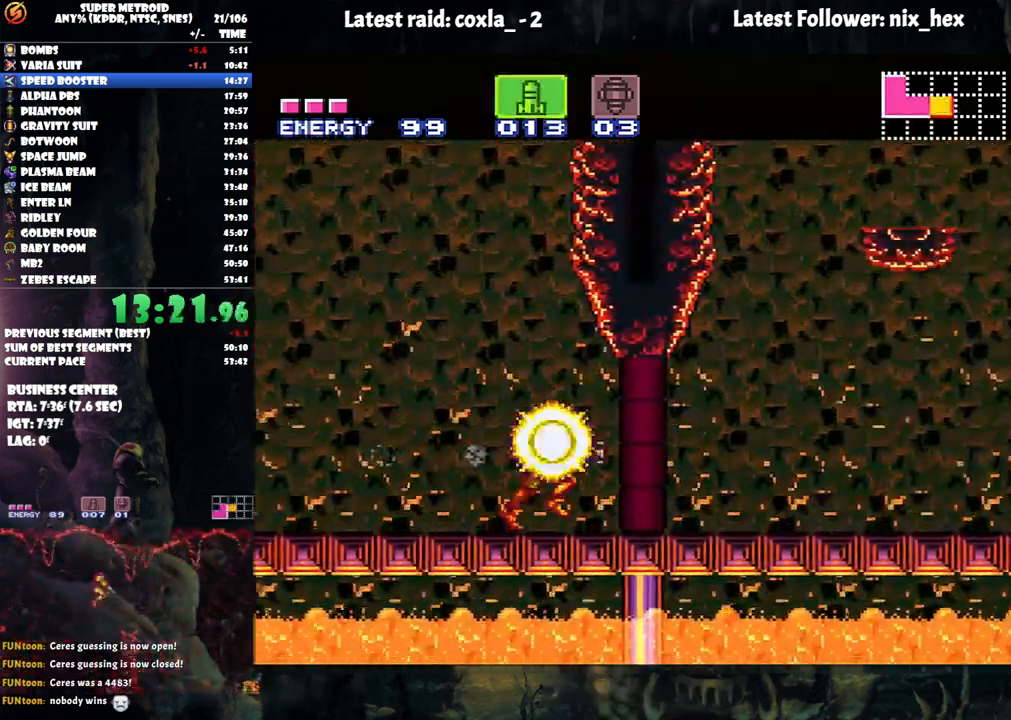
{"buttons": ["A", "B", "DPAD_RIGHT"], "events": [[150, "B", "down"]]}
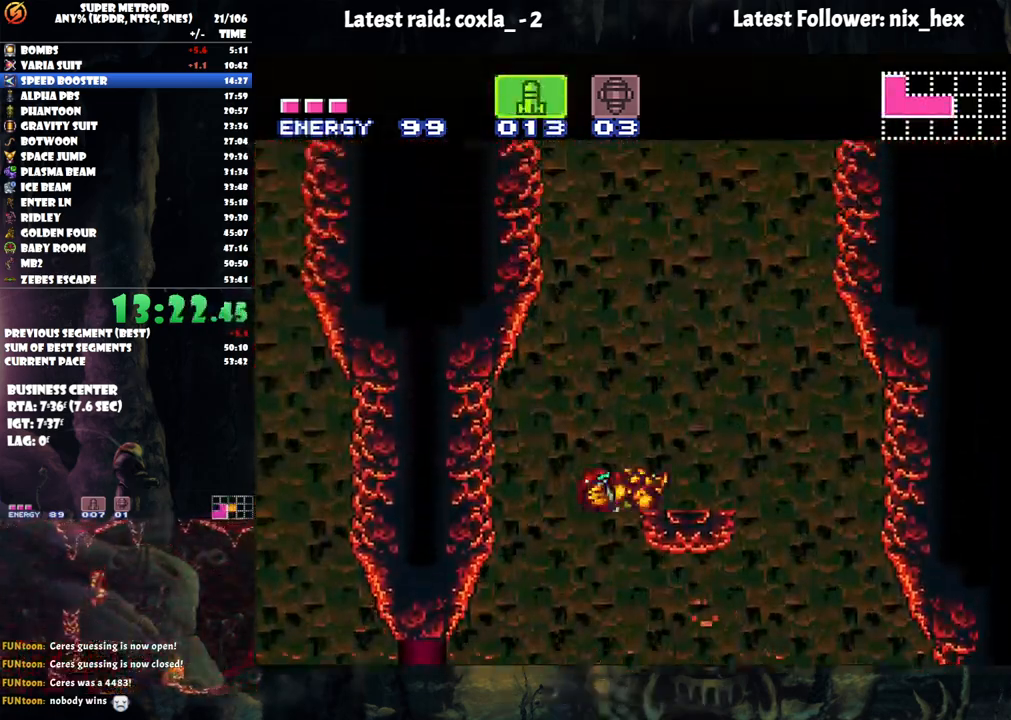
{"buttons": ["B"], "events": [[50, "B", "up"], [50, "X", "down"], [100, "A", "up"], [117, "DPAD_RIGHT", "up"], [167, "X", "up"], [350, "B", "down"]]}
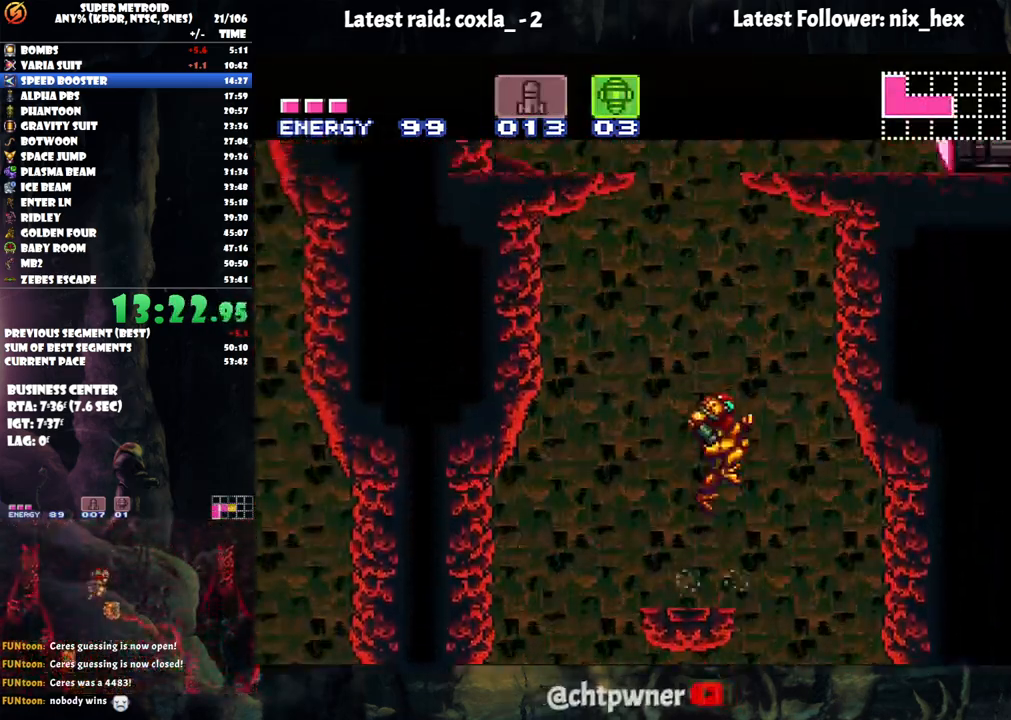
{"buttons": ["B", "Y"], "events": [[500, "Y", "down"]]}
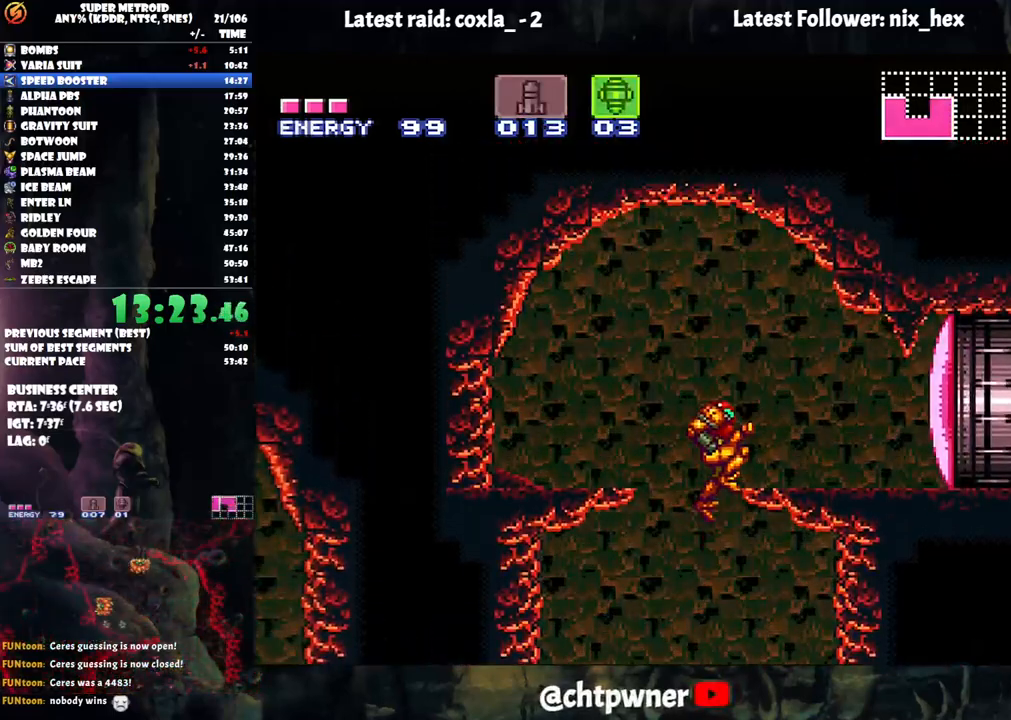
{"buttons": ["A", "DPAD_RIGHT"], "events": [[17, "DPAD_RIGHT", "down"], [133, "Y", "up"], [150, "B", "up"], [233, "A", "down"], [233, "X", "down"], [267, "DPAD_RIGHT", "up"], [283, "X", "up"], [333, "DPAD_RIGHT", "down"]]}
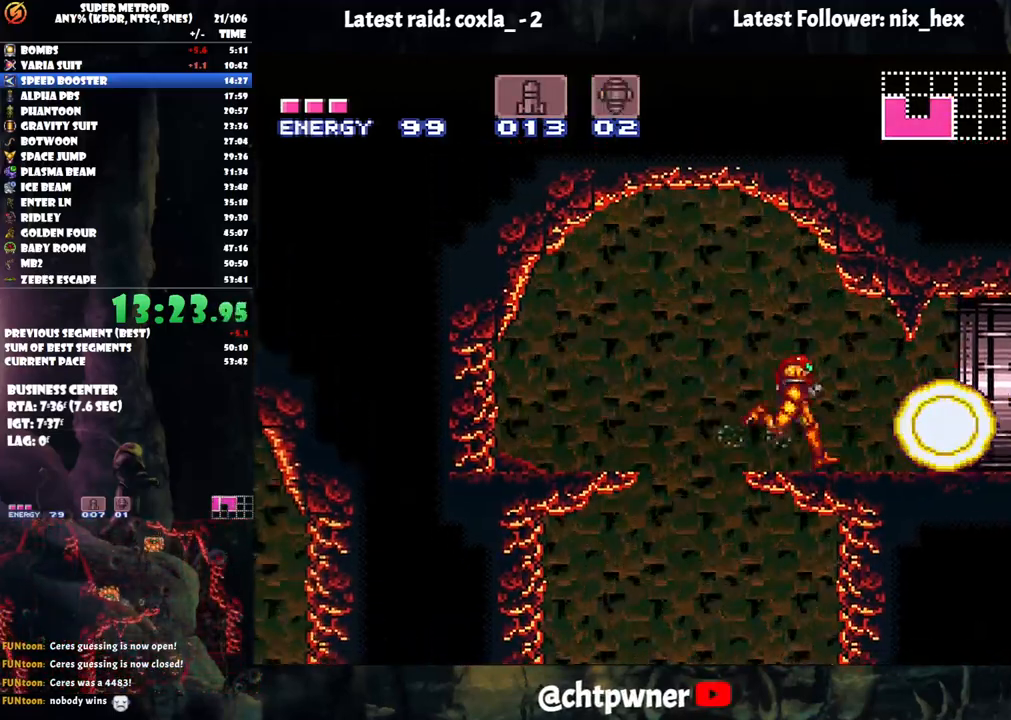
{"buttons": ["A", "DPAD_RIGHT"], "events": []}
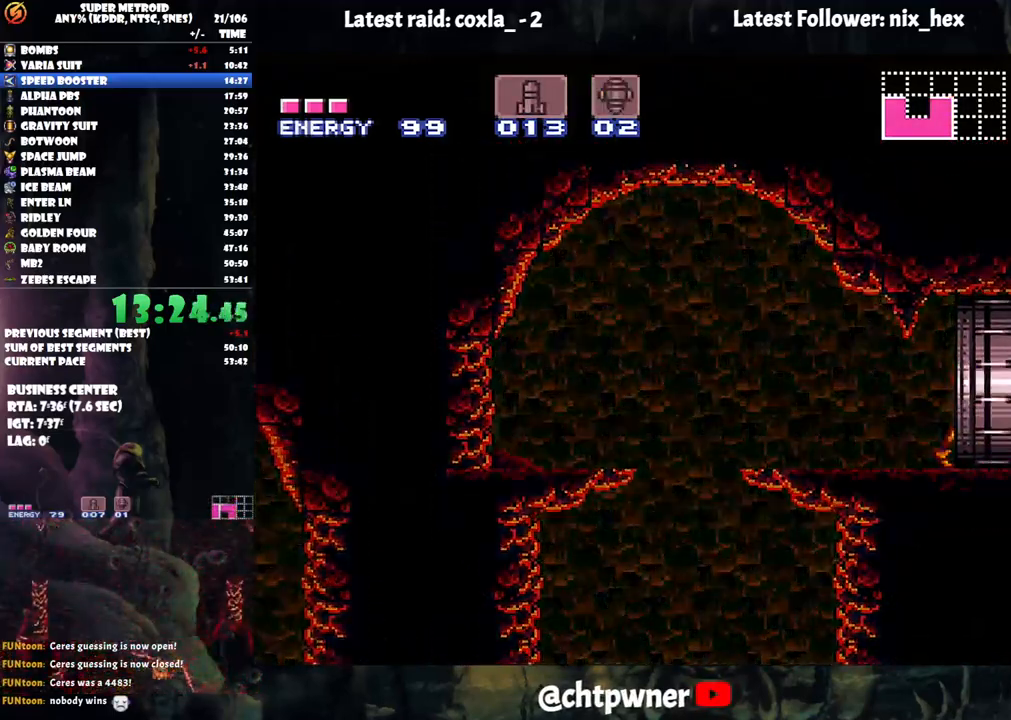
{"buttons": ["A", "DPAD_RIGHT"], "events": []}